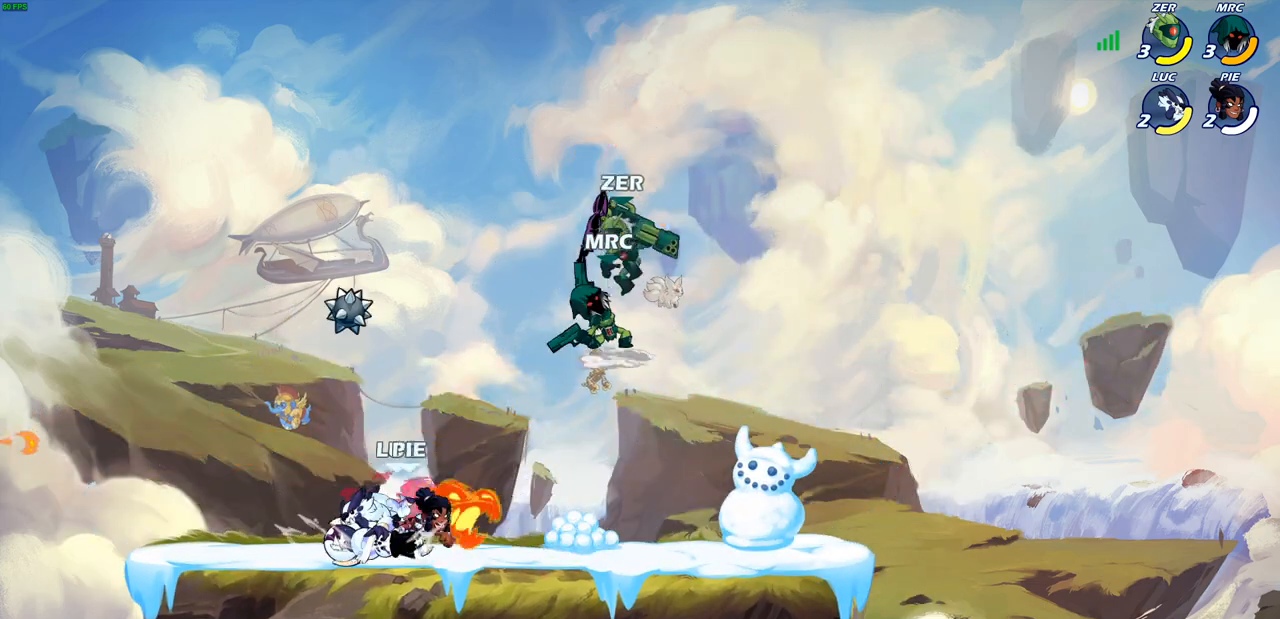
Gameplay with a controller (PlayStation layout); each line is a JSON object with the inputs held at the frame after it. "events" lists button and stick changes between this image and that frame as [ms after this image, input, new state], when the widget could be followed in between. Not read: right_stick.
{"buttons": [], "left_stick": "up-left", "events": [[83, "left_stick", "right"], [167, "CROSS", "down"], [300, "CROSS", "up"], [500, "left_stick", "up-left"]]}
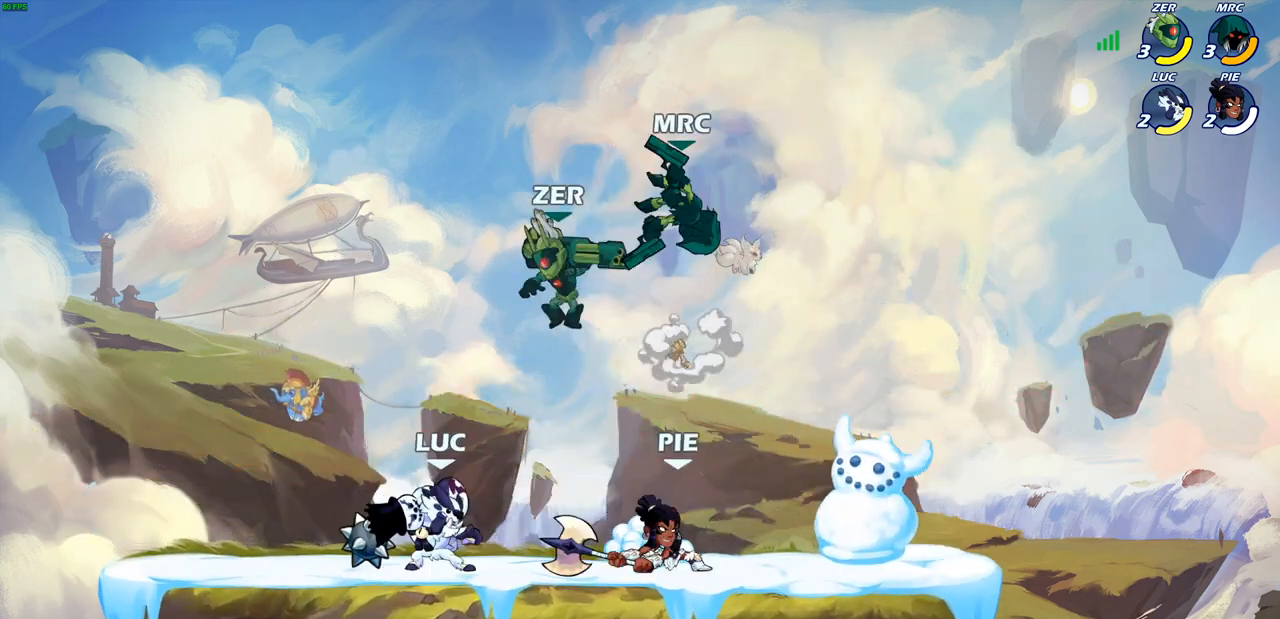
{"buttons": ["SQUARE"], "left_stick": "right", "events": [[67, "SQUARE", "down"], [100, "left_stick", "left"], [217, "SQUARE", "up"], [317, "SQUARE", "down"], [317, "left_stick", "down-right"], [367, "SQUARE", "up"], [417, "left_stick", "right"], [467, "SQUARE", "down"]]}
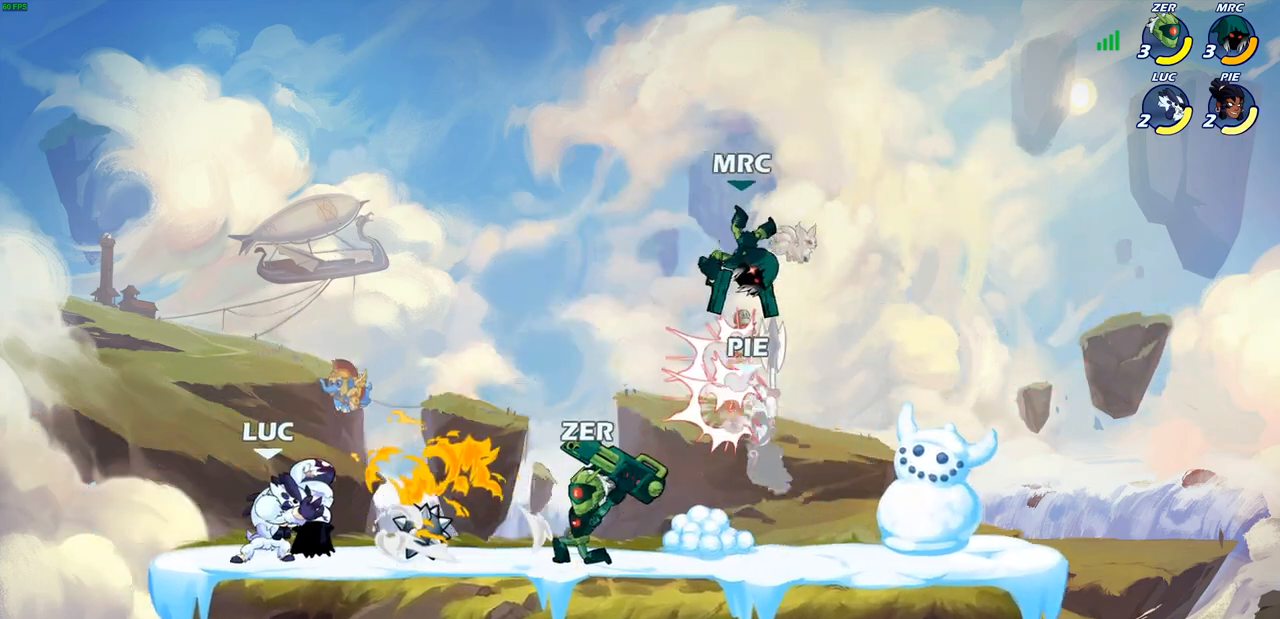
{"buttons": ["SQUARE"], "left_stick": "right", "events": [[67, "SQUARE", "up"], [467, "SQUARE", "down"]]}
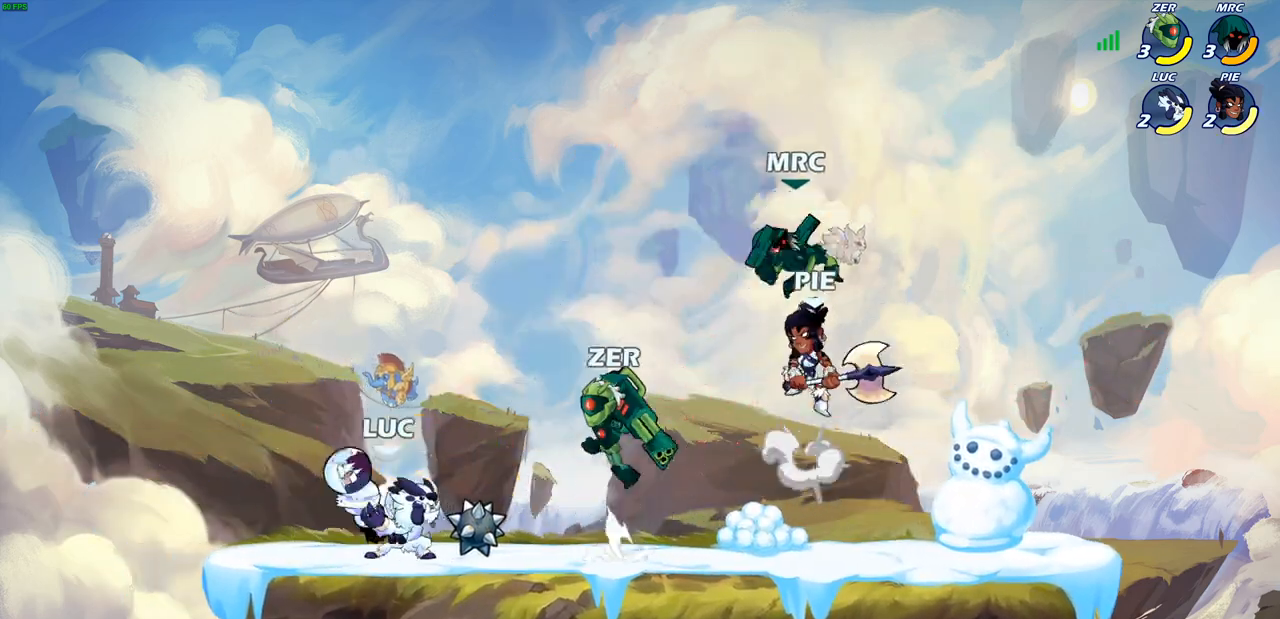
{"buttons": ["SQUARE"], "left_stick": "up", "events": [[117, "SQUARE", "up"], [183, "SQUARE", "down"], [267, "SQUARE", "up"], [333, "SQUARE", "down"], [367, "left_stick", "up"], [433, "SQUARE", "up"], [500, "SQUARE", "down"]]}
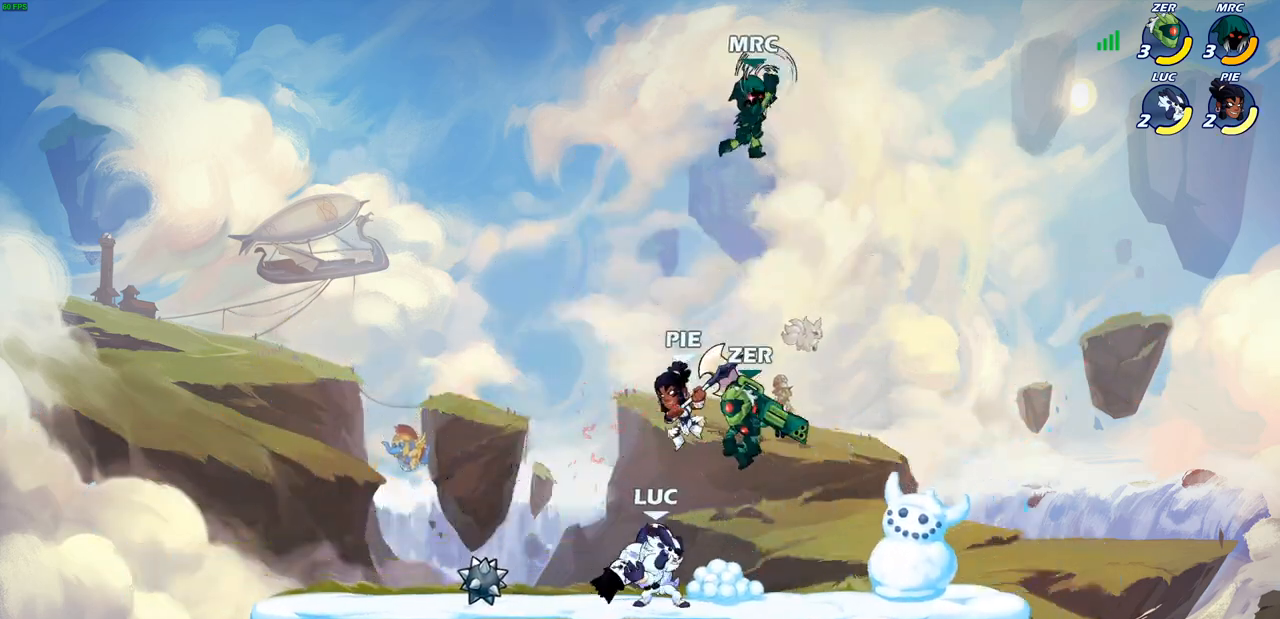
{"buttons": [], "left_stick": "up-right", "events": [[117, "SQUARE", "up"], [117, "left_stick", "up-right"], [167, "SQUARE", "down"], [317, "SQUARE", "up"], [367, "SQUARE", "down"], [467, "SQUARE", "up"]]}
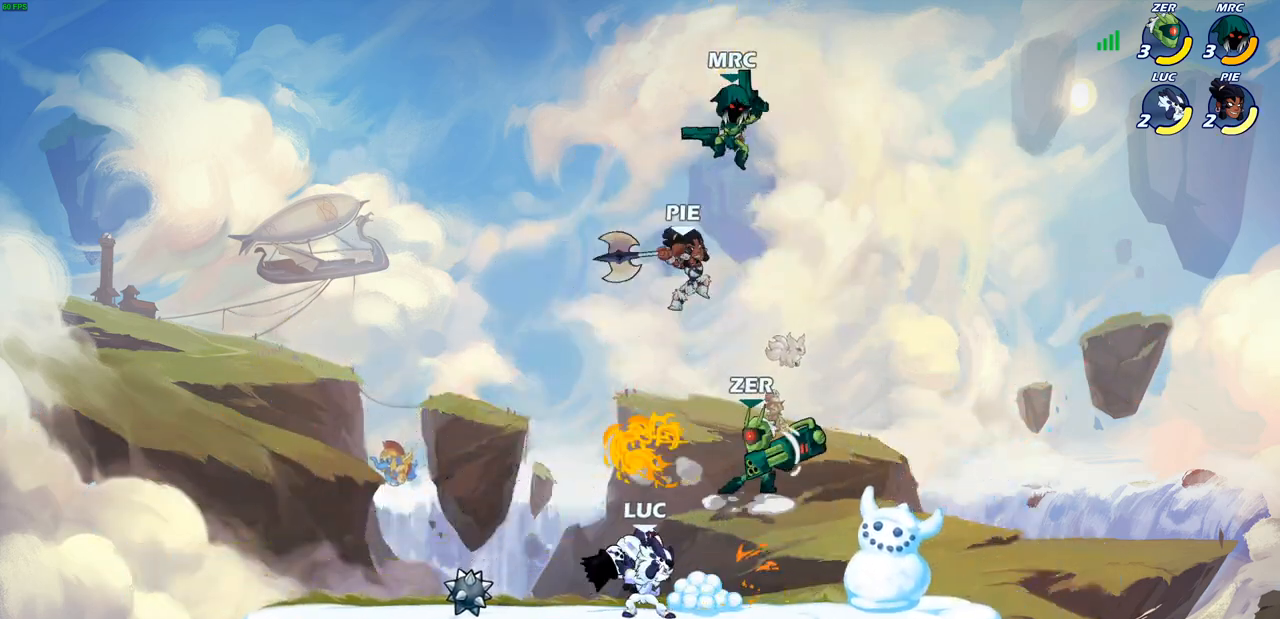
{"buttons": ["SQUARE"], "left_stick": "up-right", "events": [[33, "SQUARE", "down"], [167, "SQUARE", "up"], [233, "SQUARE", "down"], [350, "SQUARE", "up"], [400, "SQUARE", "down"]]}
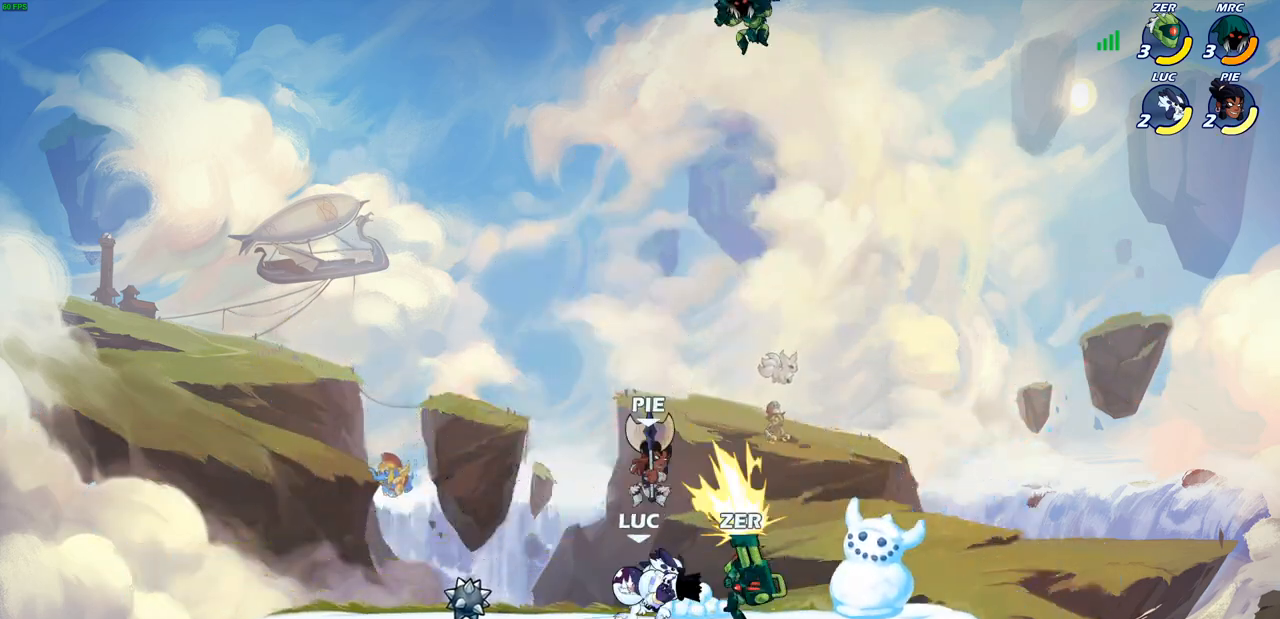
{"buttons": ["SQUARE"], "left_stick": "right", "events": [[33, "SQUARE", "up"], [83, "SQUARE", "down"], [167, "left_stick", "right"], [200, "SQUARE", "up"], [267, "SQUARE", "down"], [367, "SQUARE", "up"], [433, "SQUARE", "down"]]}
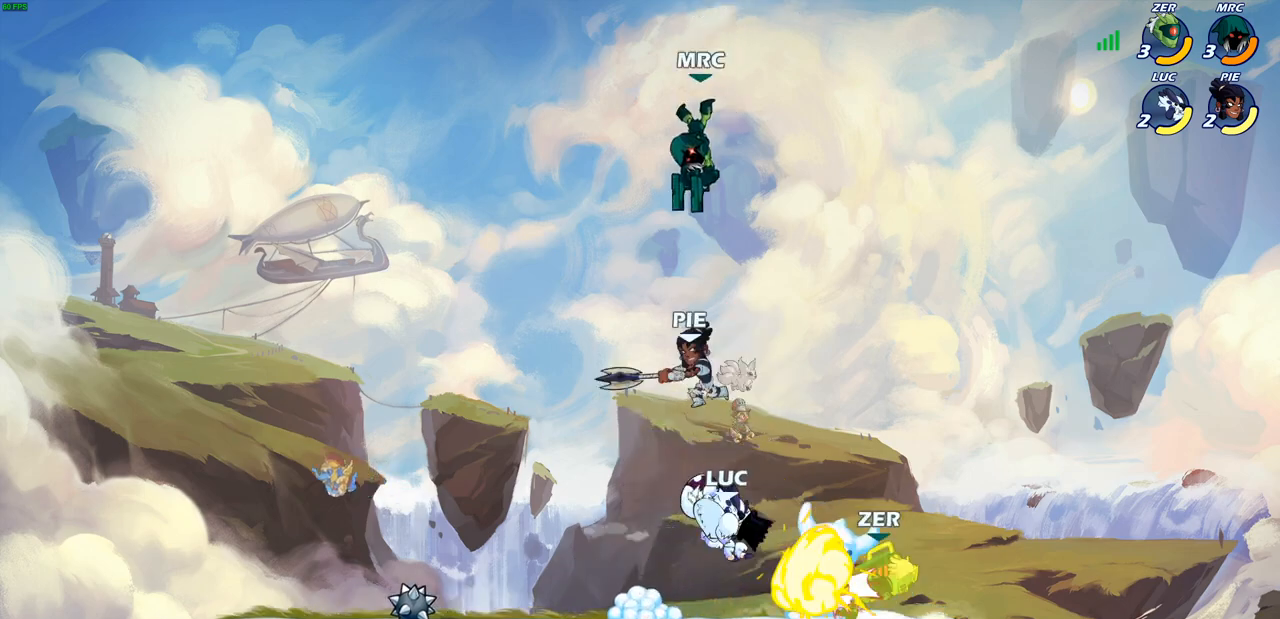
{"buttons": ["CIRCLE"], "left_stick": "right", "events": [[50, "SQUARE", "up"], [100, "SQUARE", "down"], [217, "SQUARE", "up"], [250, "left_stick", "center"], [417, "left_stick", "right"], [450, "CIRCLE", "down"]]}
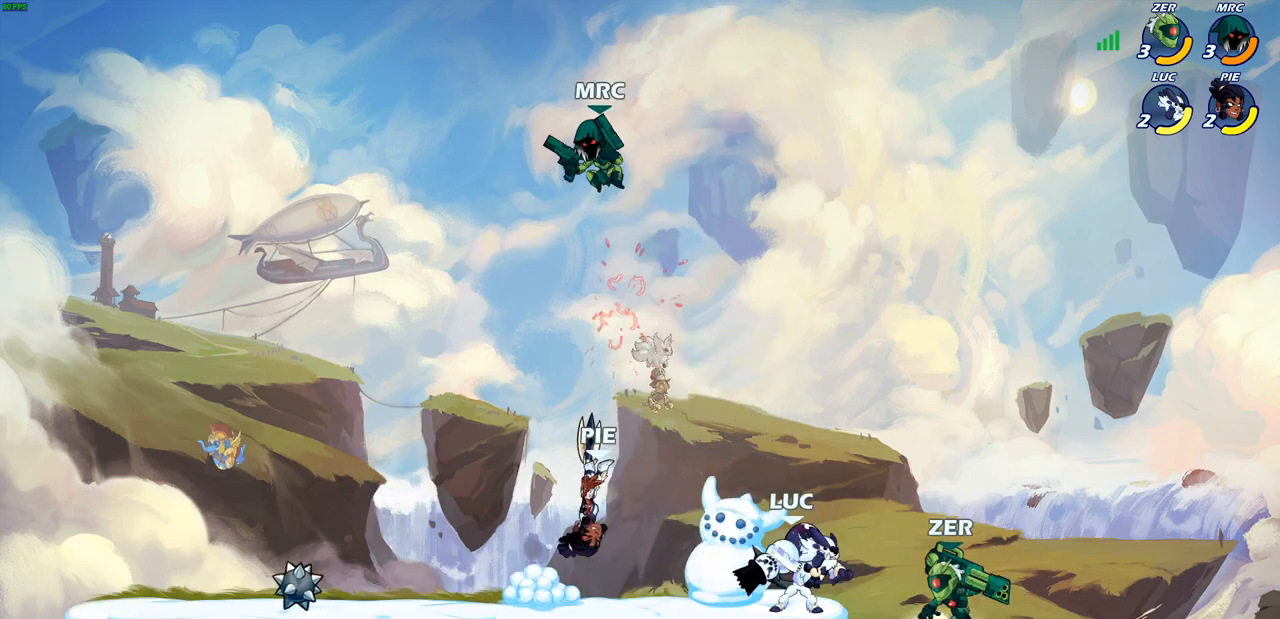
{"buttons": [], "left_stick": "down-right", "events": [[33, "CIRCLE", "up"], [100, "R1", "down"], [100, "R2", "down"], [117, "left_stick", "up-right"], [250, "R1", "up"], [250, "R2", "up"], [250, "left_stick", "right"], [317, "R1", "down"], [317, "R2", "down"], [450, "left_stick", "down-right"], [467, "R1", "up"], [467, "R2", "up"]]}
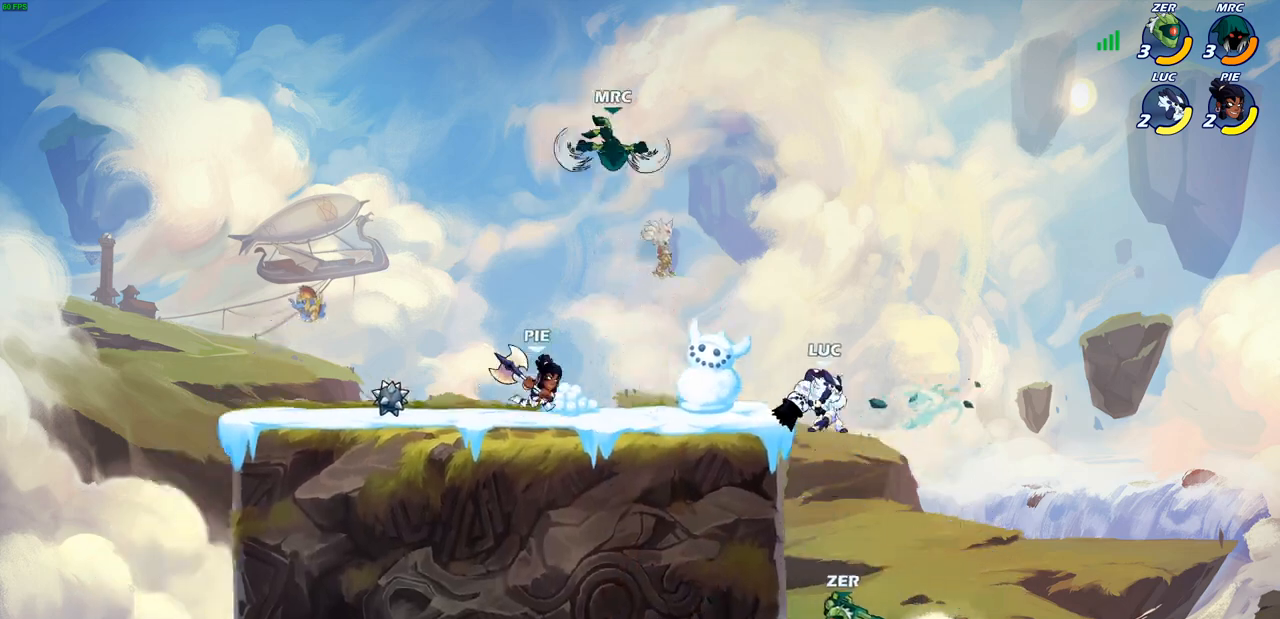
{"buttons": [], "left_stick": "left", "events": [[33, "CROSS", "down"], [83, "left_stick", "down-left"], [133, "left_stick", "left"], [200, "CROSS", "up"], [300, "CROSS", "down"], [467, "CROSS", "up"]]}
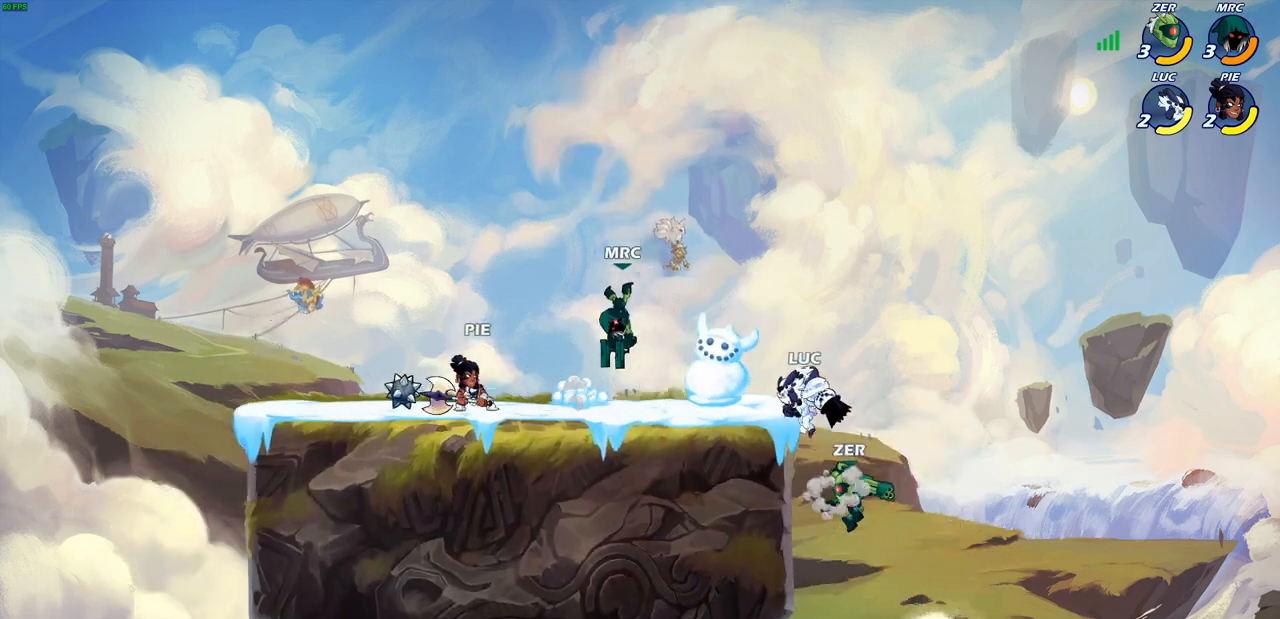
{"buttons": [], "left_stick": "down", "events": [[17, "CROSS", "down"], [133, "CROSS", "up"], [350, "left_stick", "down-left"], [500, "left_stick", "down"]]}
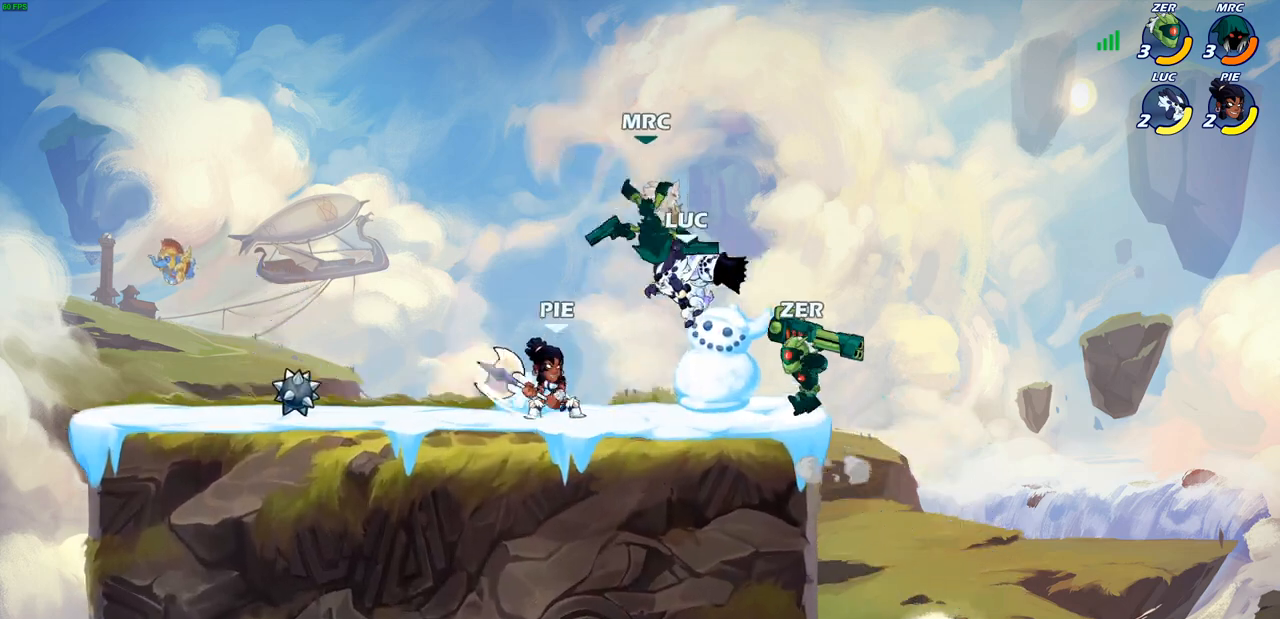
{"buttons": ["R1", "R2"], "left_stick": "right", "events": [[117, "left_stick", "down-right"], [200, "R2", "down"], [233, "R1", "down"], [333, "R1", "up"], [333, "R2", "up"], [400, "R1", "down"], [400, "R2", "down"], [433, "left_stick", "right"]]}
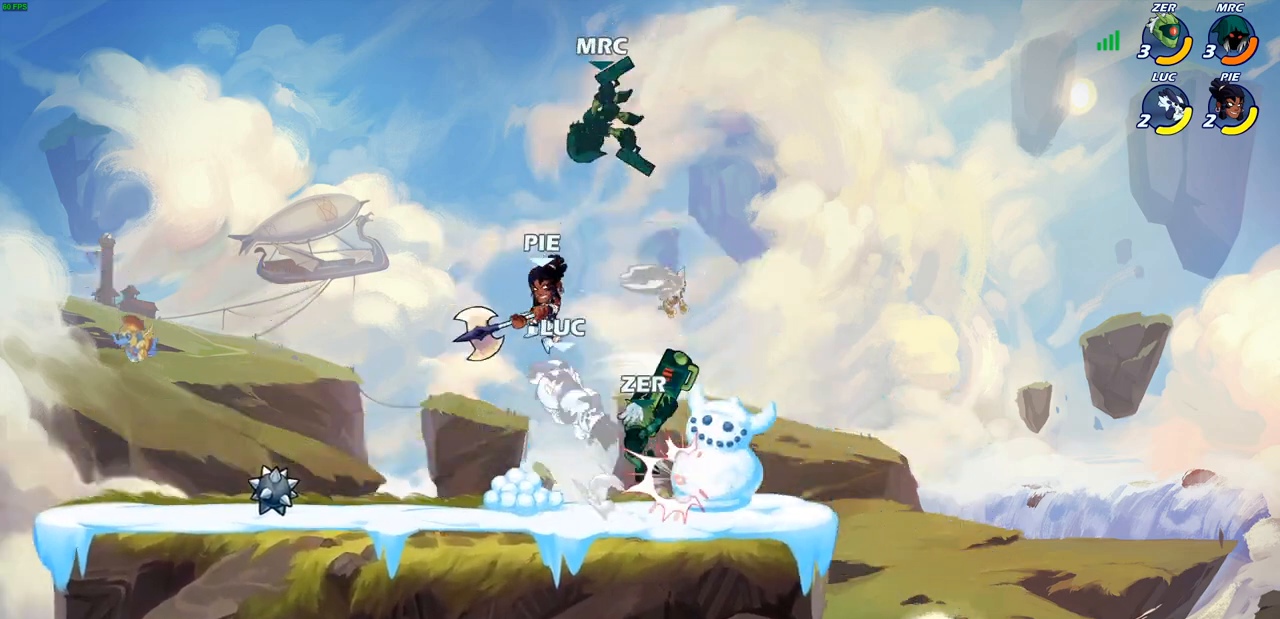
{"buttons": [], "left_stick": "center", "events": [[50, "R1", "up"], [50, "R2", "up"], [100, "R1", "down"], [100, "R2", "down"], [250, "R1", "up"], [250, "R2", "up"], [400, "left_stick", "center"]]}
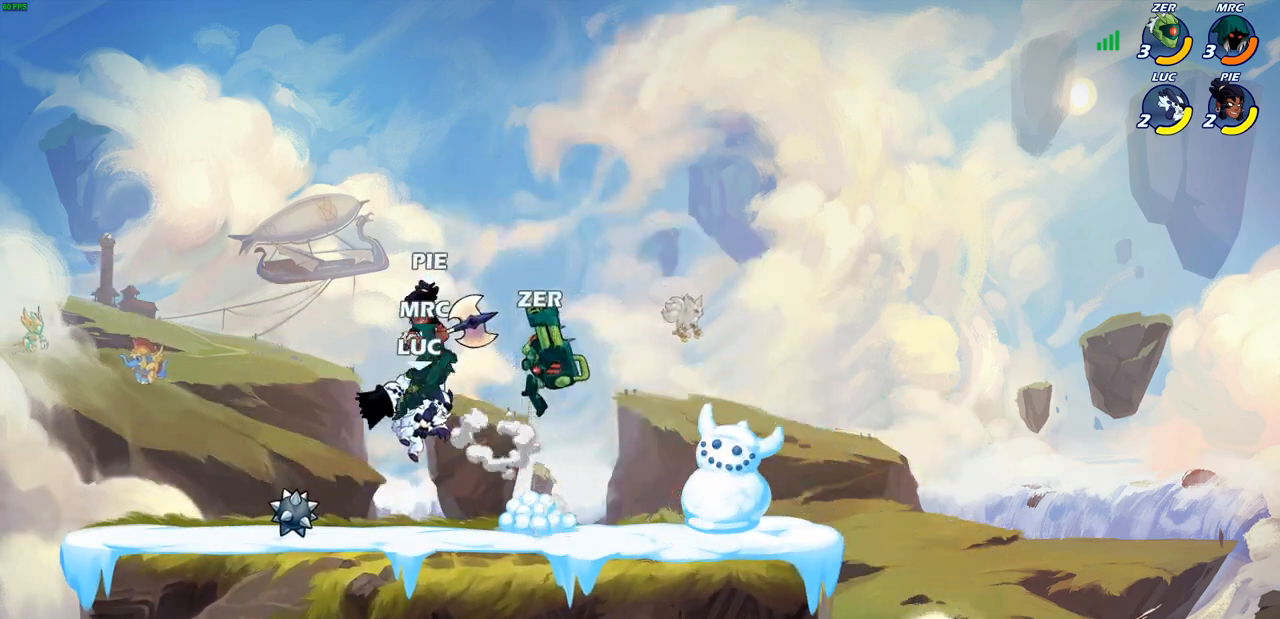
{"buttons": [], "left_stick": "down-right", "events": [[83, "CROSS", "down"], [117, "left_stick", "left"], [233, "CROSS", "up"], [233, "left_stick", "down-left"], [350, "left_stick", "down"], [467, "left_stick", "down-right"]]}
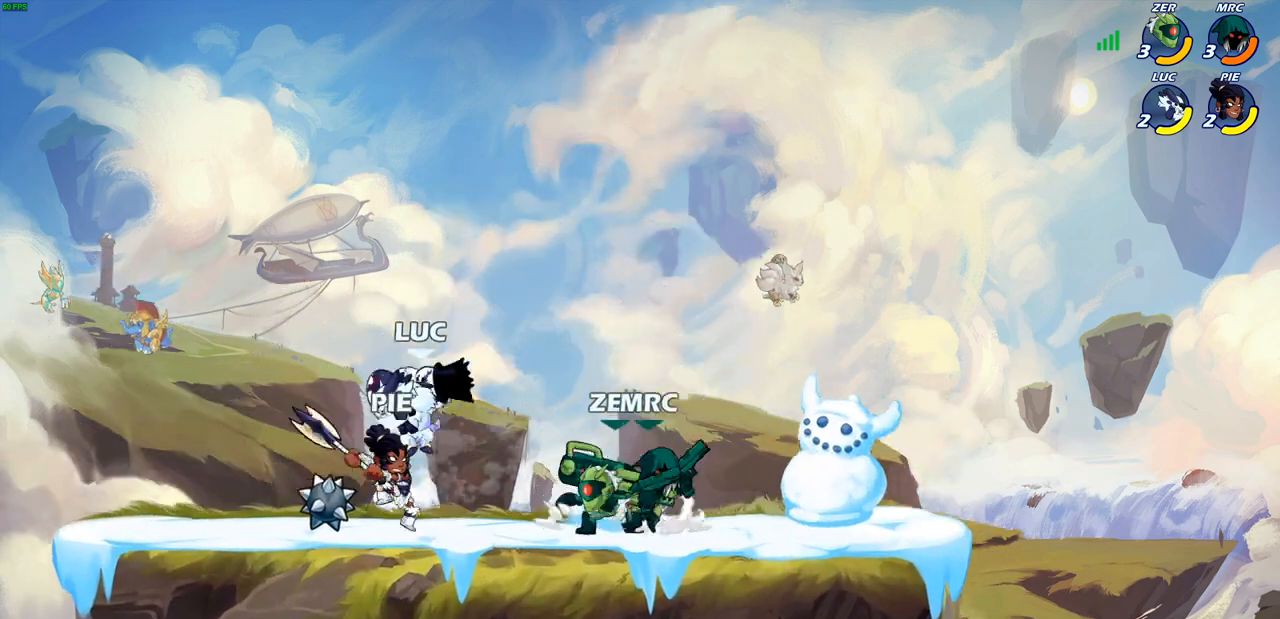
{"buttons": ["SQUARE"], "left_stick": "right", "events": [[150, "left_stick", "right"], [433, "SQUARE", "down"]]}
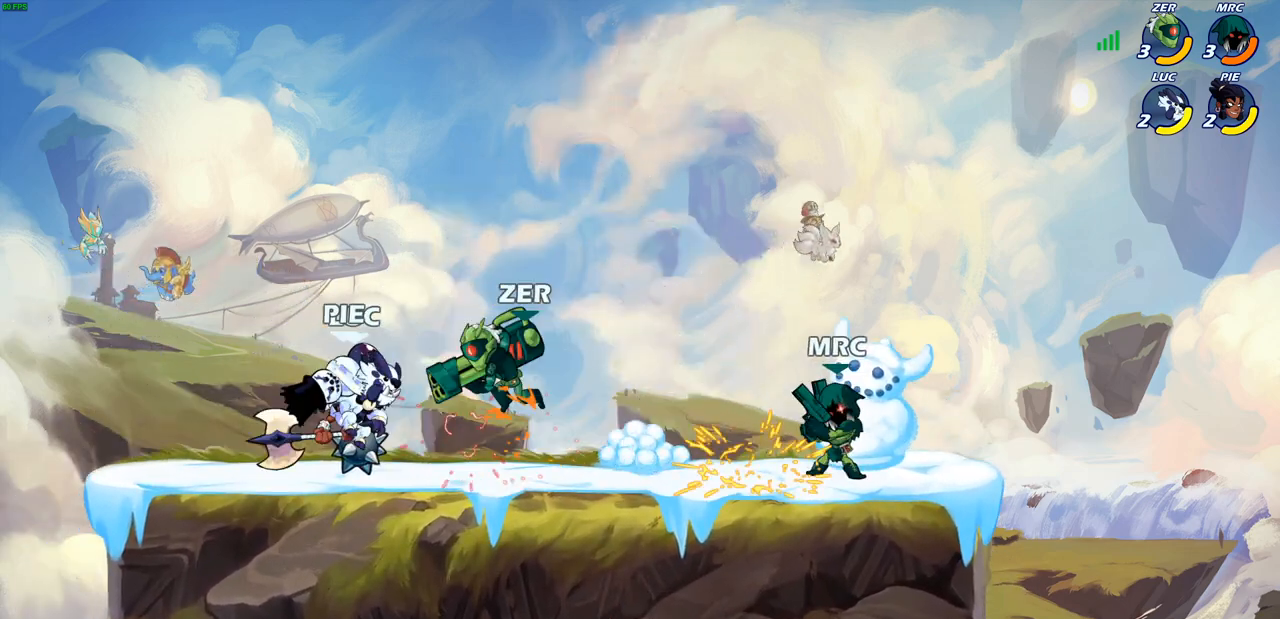
{"buttons": ["SQUARE"], "left_stick": "up-right", "events": [[83, "SQUARE", "up"], [150, "left_stick", "up-right"], [167, "SQUARE", "down"], [283, "SQUARE", "up"], [367, "SQUARE", "down"]]}
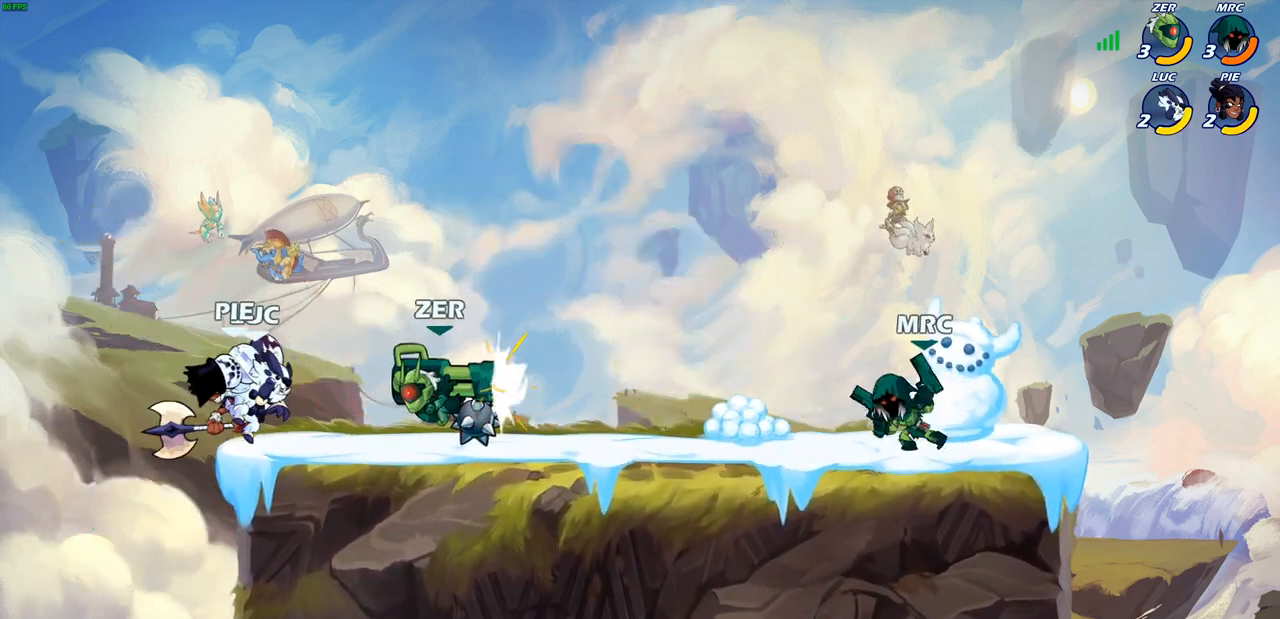
{"buttons": ["CROSS"], "left_stick": "up-right", "events": [[17, "SQUARE", "up"], [133, "SQUARE", "down"], [217, "SQUARE", "up"], [300, "CROSS", "down"], [433, "CROSS", "up"], [500, "CROSS", "down"]]}
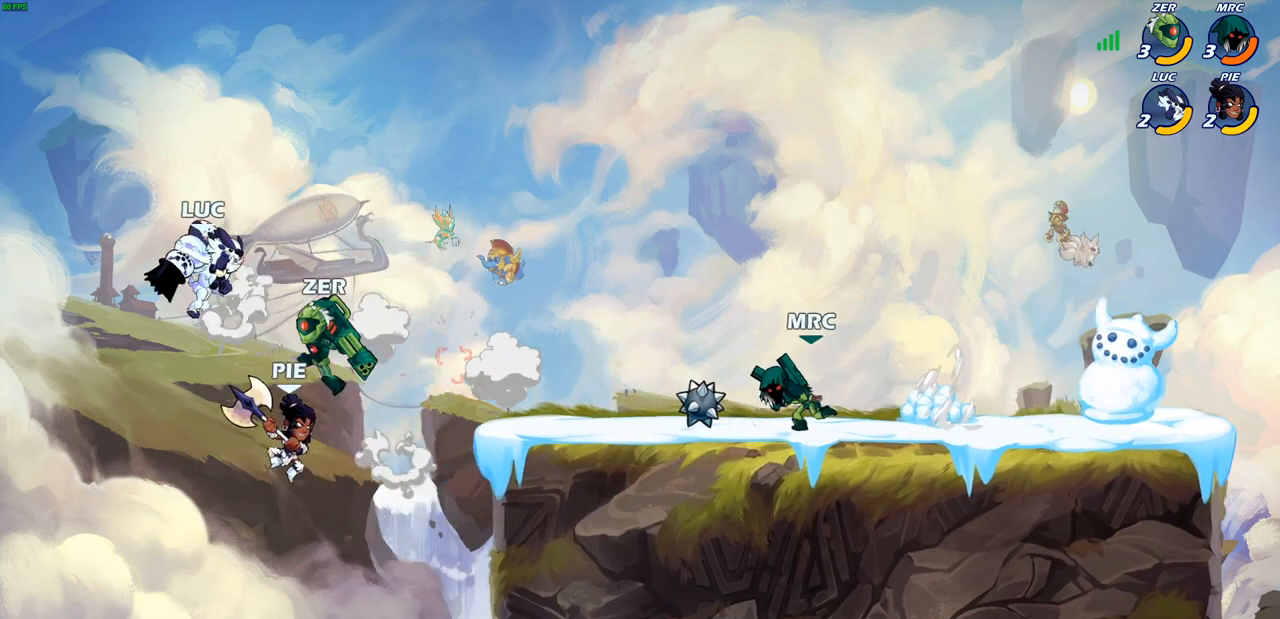
{"buttons": [], "left_stick": "right", "events": [[83, "CROSS", "up"], [167, "CROSS", "down"], [283, "CROSS", "up"], [350, "CROSS", "down"], [433, "left_stick", "right"], [450, "CROSS", "up"]]}
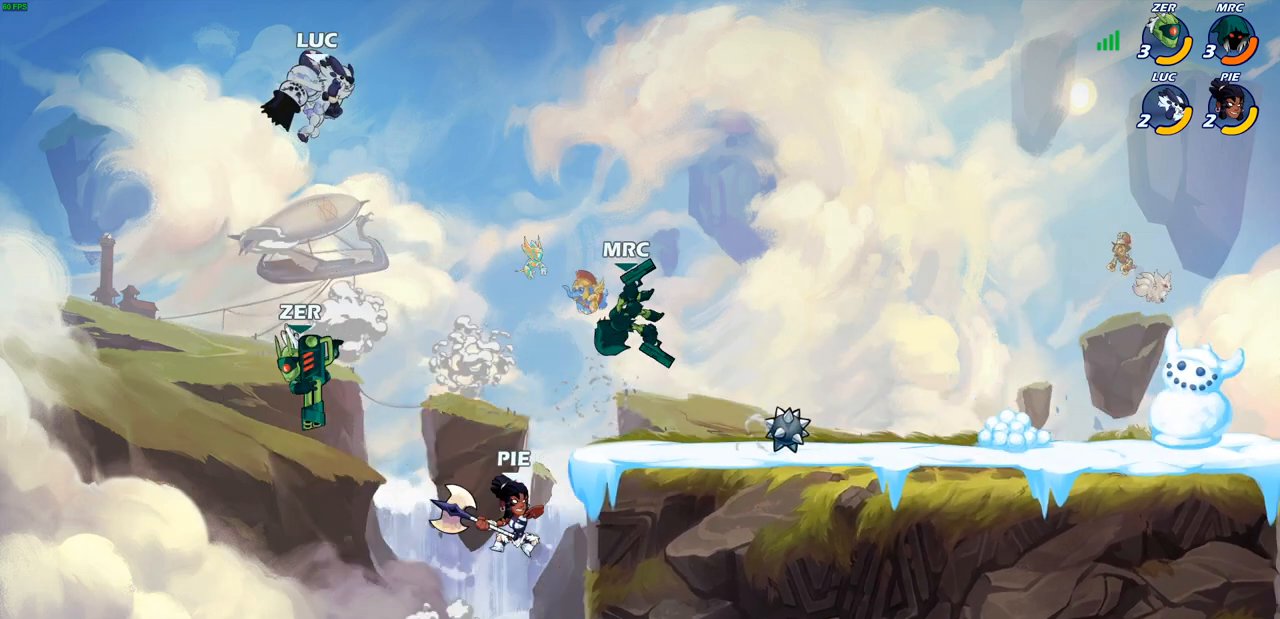
{"buttons": [], "left_stick": "down-right", "events": [[17, "CROSS", "down"], [167, "CROSS", "up"], [283, "left_stick", "down-right"]]}
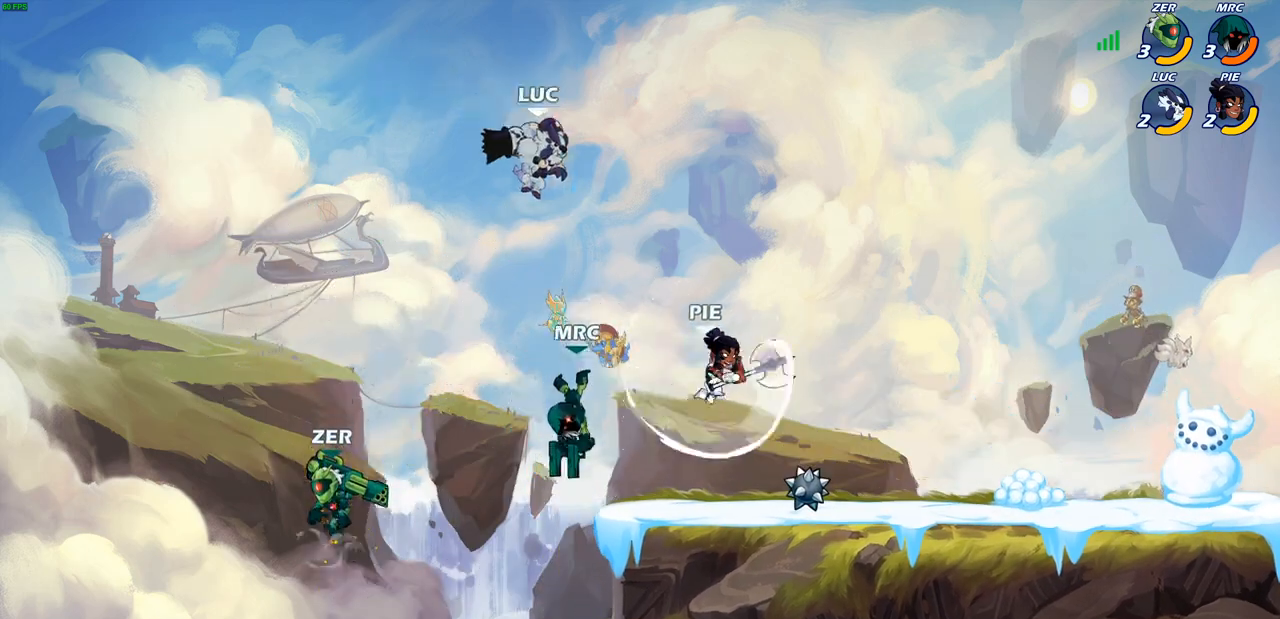
{"buttons": [], "left_stick": "down-right", "events": []}
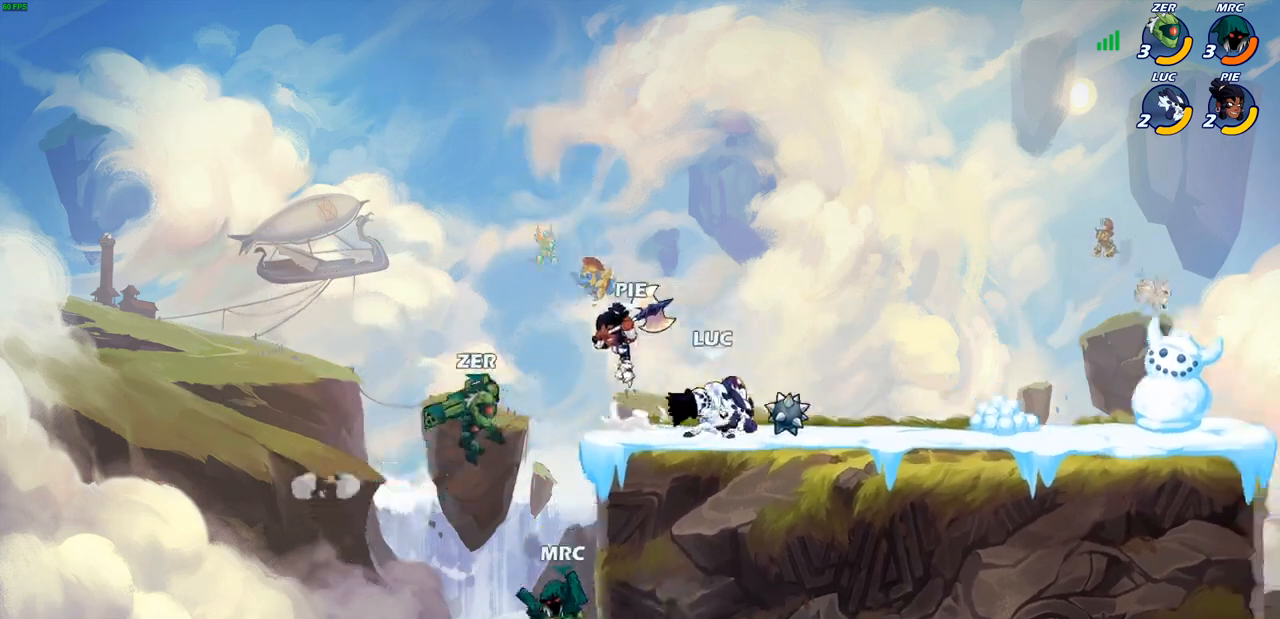
{"buttons": [], "left_stick": "up-left", "events": [[83, "left_stick", "right"], [250, "left_stick", "up-right"], [467, "left_stick", "up-left"]]}
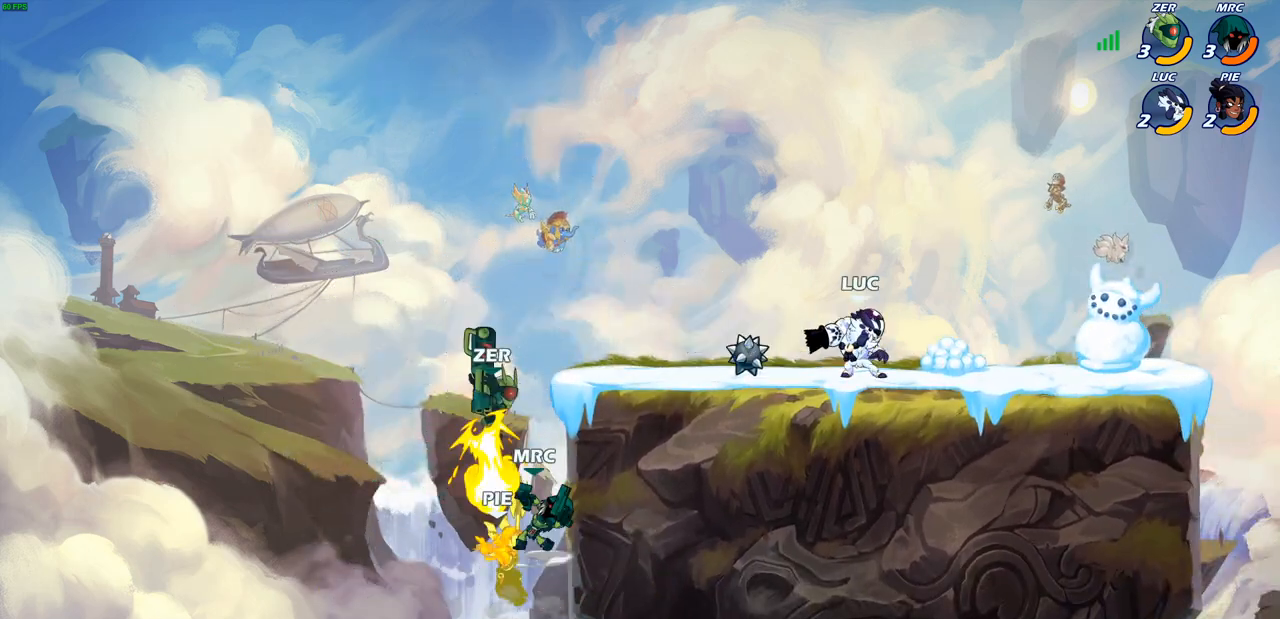
{"buttons": [], "left_stick": "center", "events": [[183, "left_stick", "left"], [383, "left_stick", "center"]]}
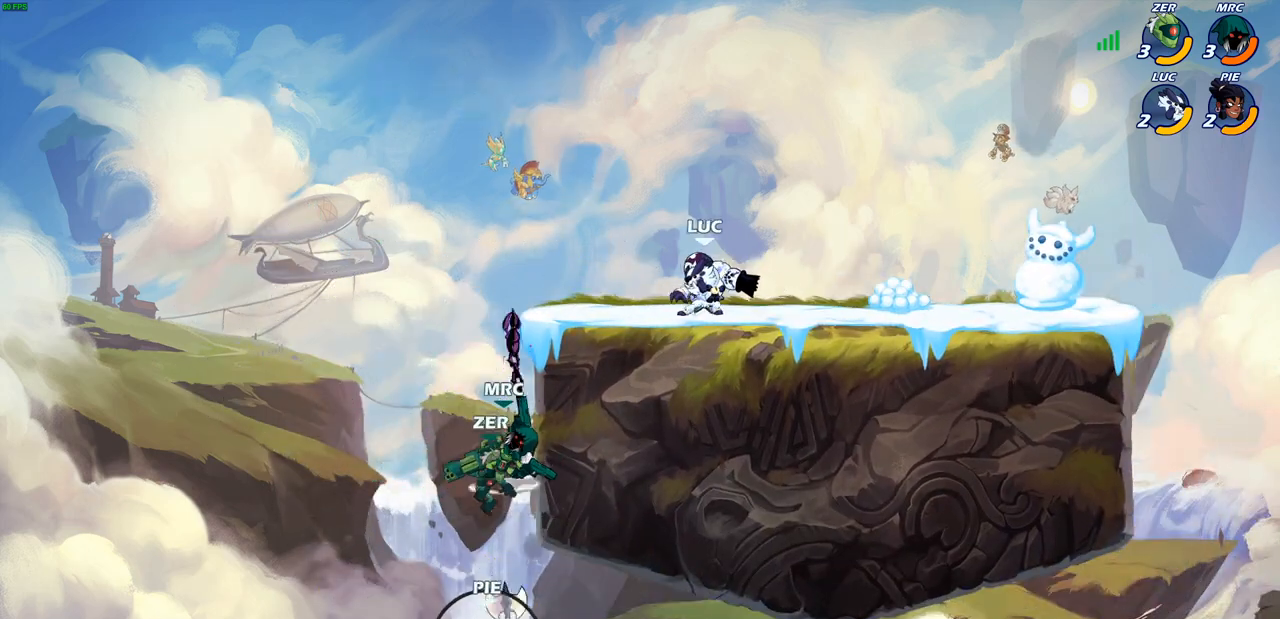
{"buttons": [], "left_stick": "left", "events": [[367, "left_stick", "left"]]}
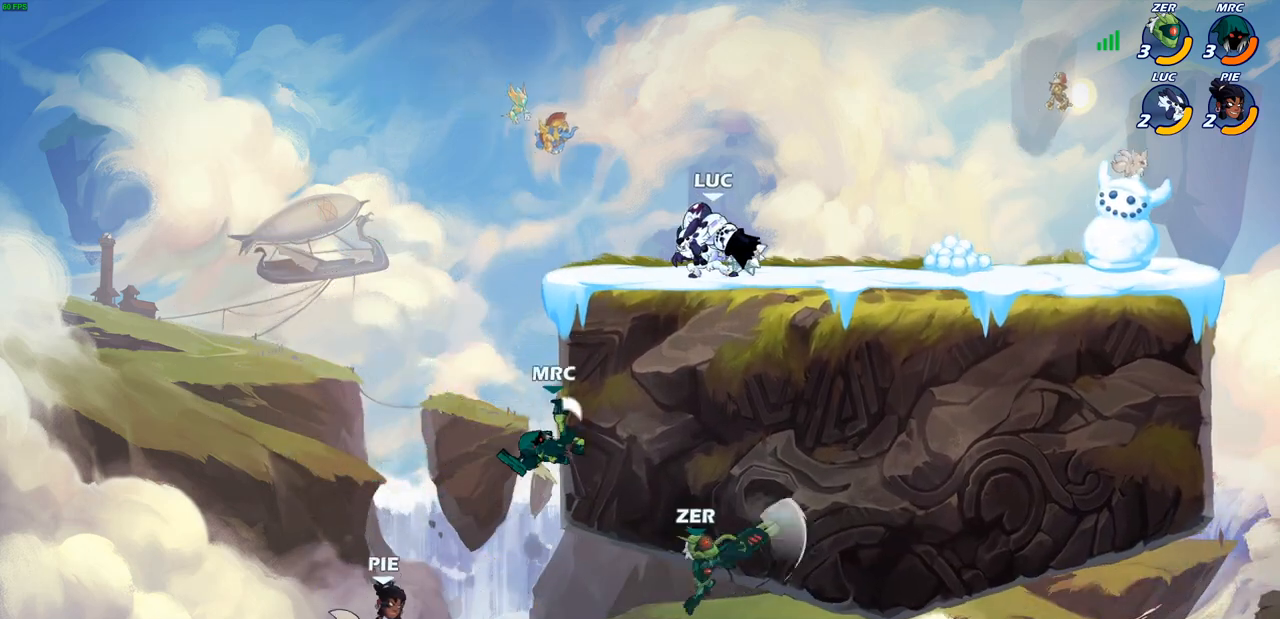
{"buttons": ["R1", "R2"], "left_stick": "down", "events": [[67, "left_stick", "center"], [183, "CROSS", "down"], [200, "left_stick", "up-left"], [283, "CROSS", "up"], [400, "left_stick", "down"], [467, "R1", "down"], [467, "R2", "down"]]}
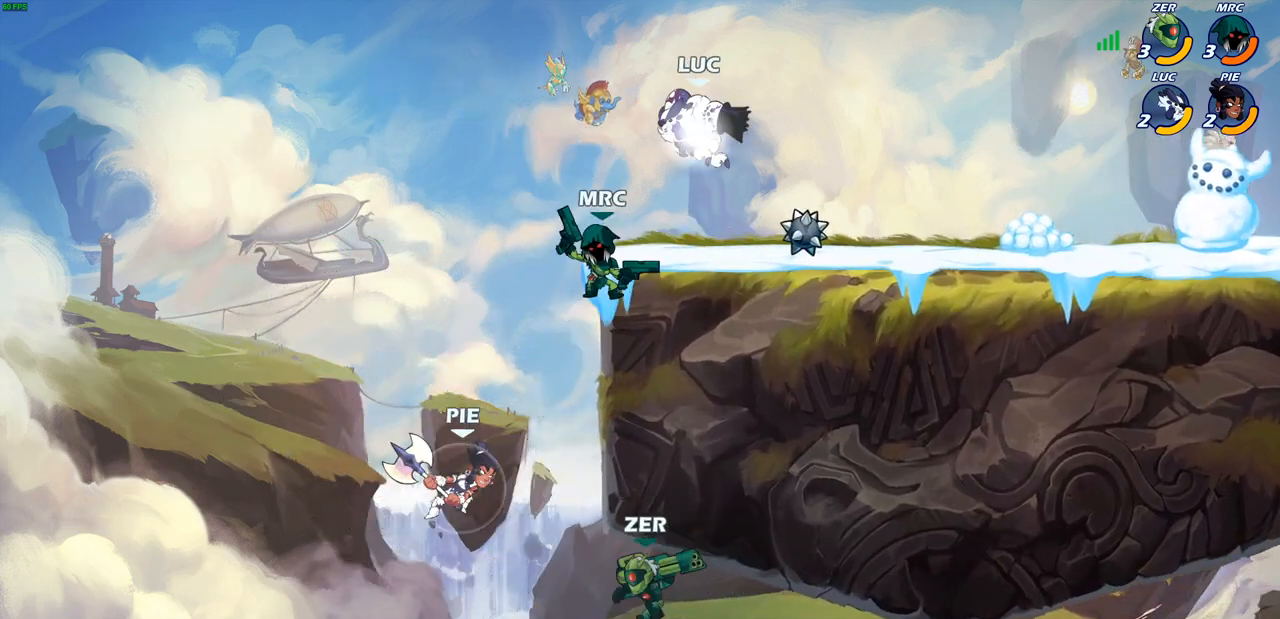
{"buttons": ["R1", "R2"], "left_stick": "down-left", "events": [[17, "left_stick", "down-left"], [150, "R1", "up"], [167, "R2", "up"], [217, "R1", "down"], [217, "R2", "down"], [333, "R1", "up"], [333, "R2", "up"], [417, "R1", "down"], [417, "R2", "down"]]}
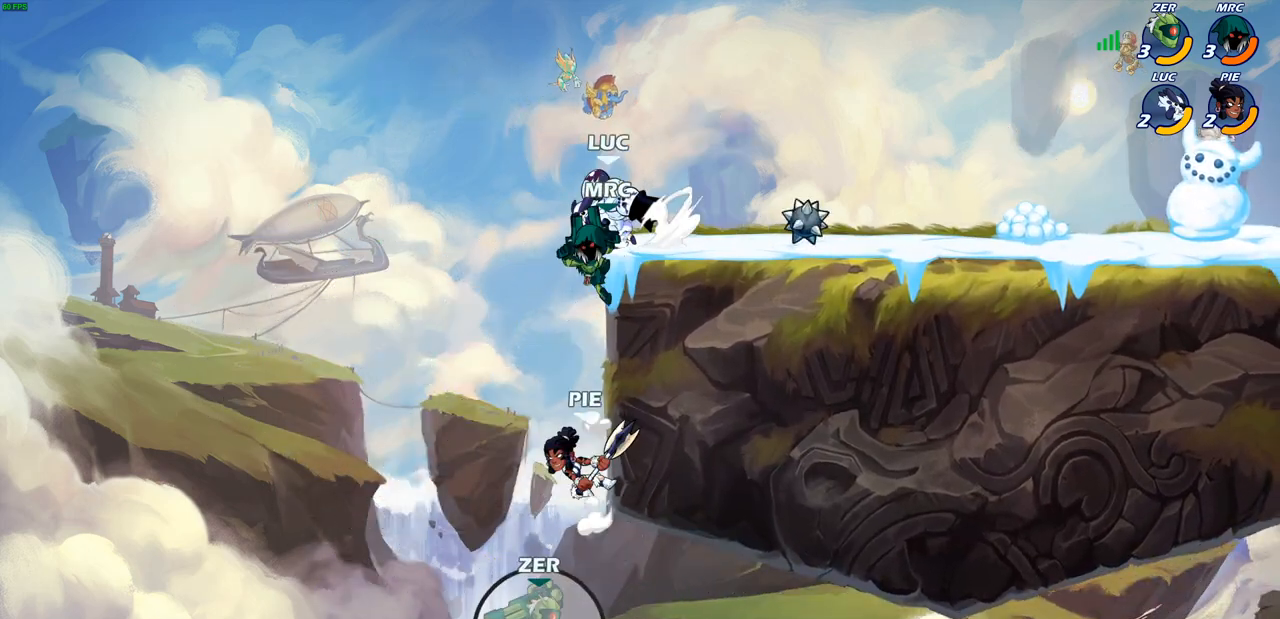
{"buttons": [], "left_stick": "right", "events": [[33, "R1", "up"], [33, "R2", "up"], [83, "R1", "down"], [83, "R2", "down"], [117, "left_stick", "center"], [167, "R1", "up"], [217, "R2", "up"], [283, "left_stick", "down-right"], [350, "SQUARE", "down"], [383, "CROSS", "down"], [383, "left_stick", "right"], [500, "CROSS", "up"], [500, "SQUARE", "up"]]}
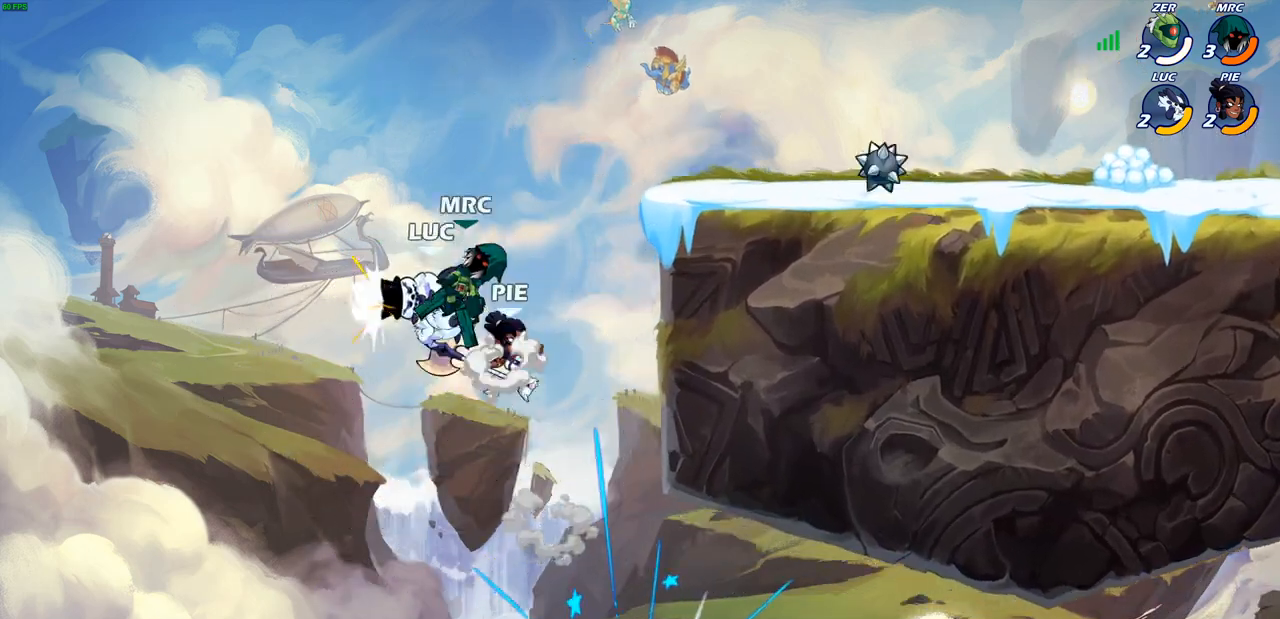
{"buttons": ["CROSS"], "left_stick": "up-right", "events": [[67, "SQUARE", "down"], [167, "SQUARE", "up"], [233, "SQUARE", "down"], [267, "left_stick", "up-right"], [317, "SQUARE", "up"], [483, "CROSS", "down"]]}
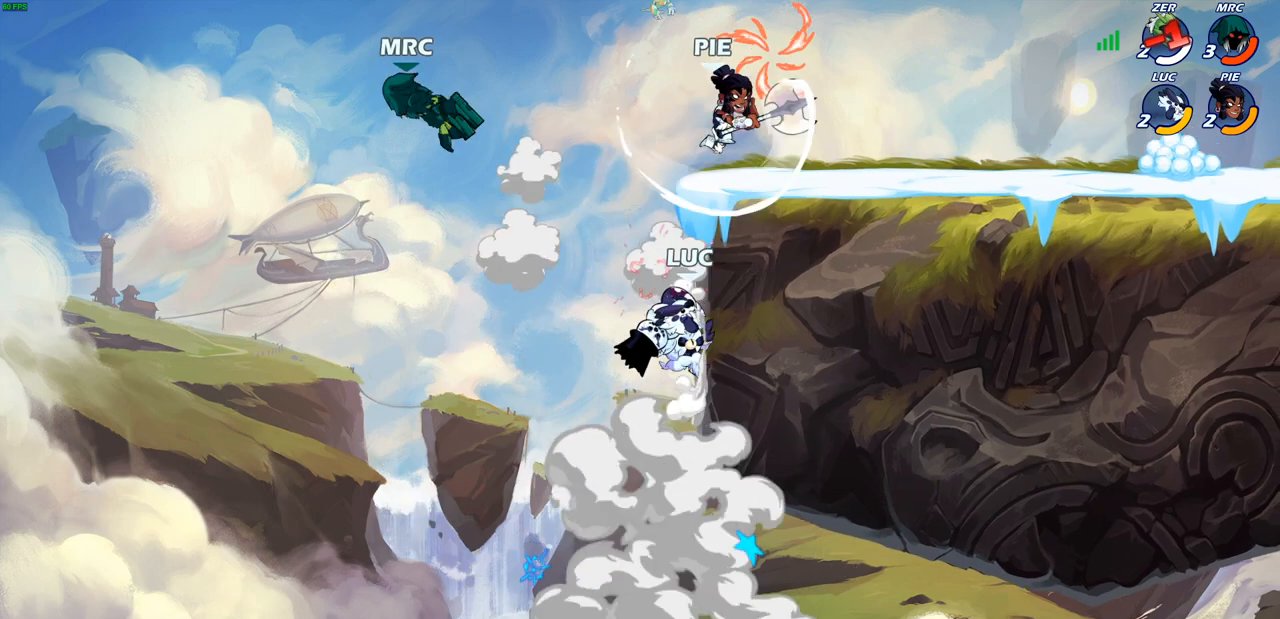
{"buttons": [], "left_stick": "up-right", "events": [[117, "CROSS", "up"], [183, "CROSS", "down"], [317, "CROSS", "up"]]}
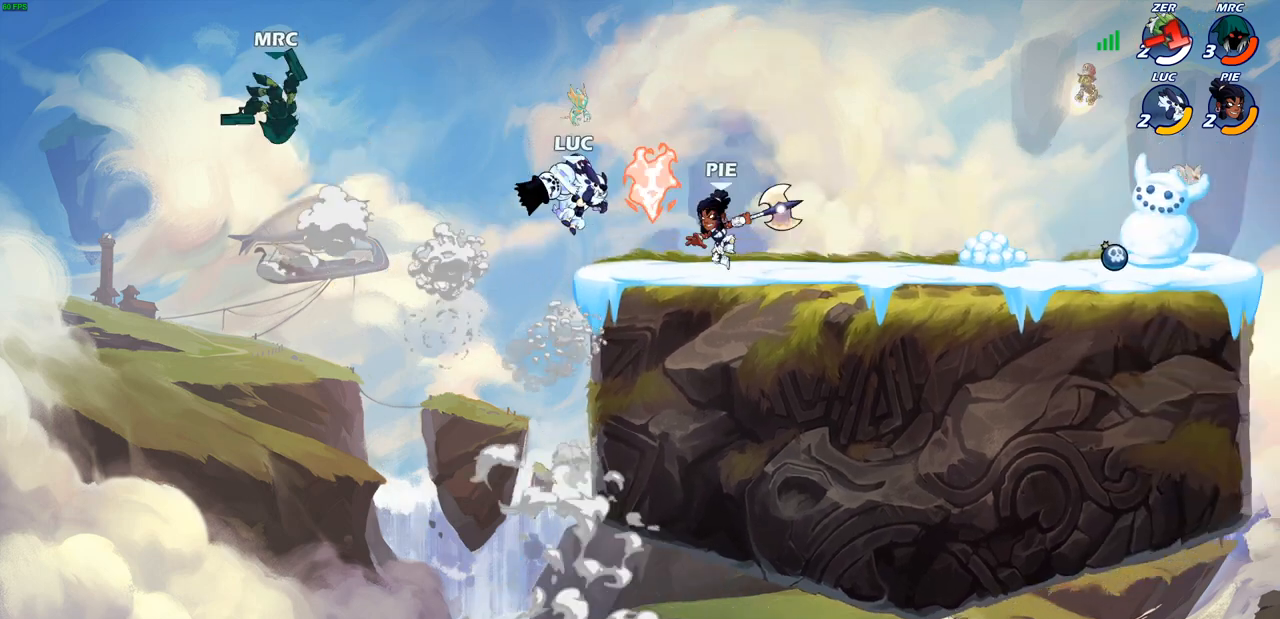
{"buttons": [], "left_stick": "right", "events": [[117, "left_stick", "right"]]}
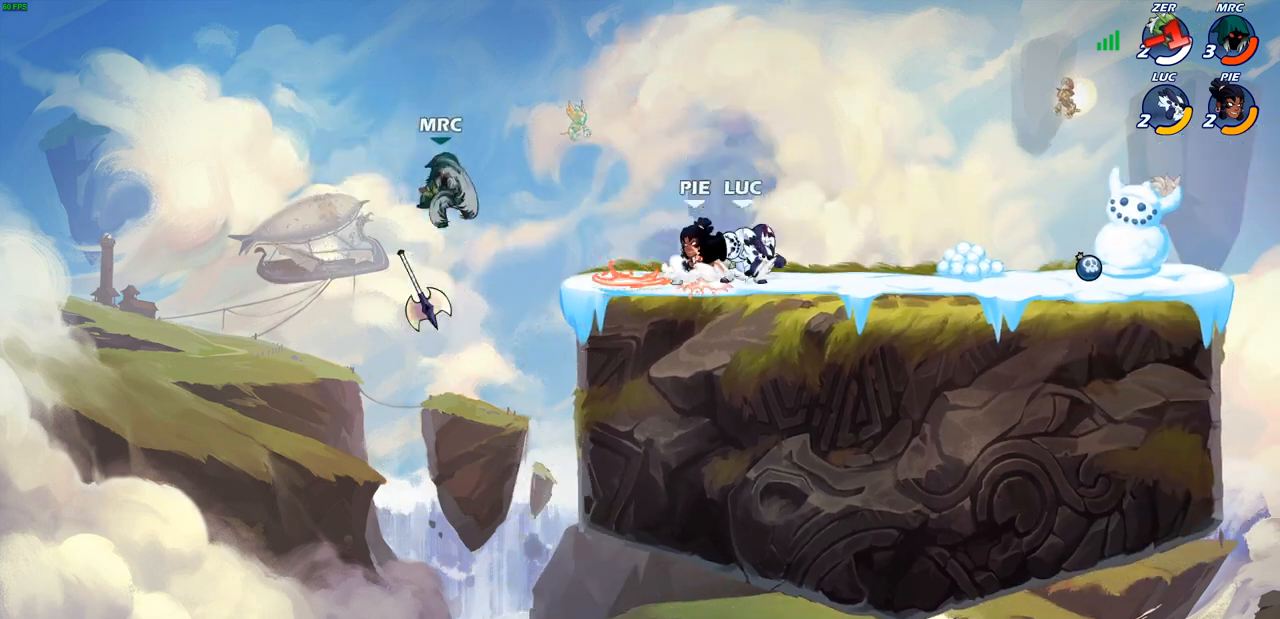
{"buttons": [], "left_stick": "left", "events": [[83, "left_stick", "up-left"], [133, "left_stick", "left"]]}